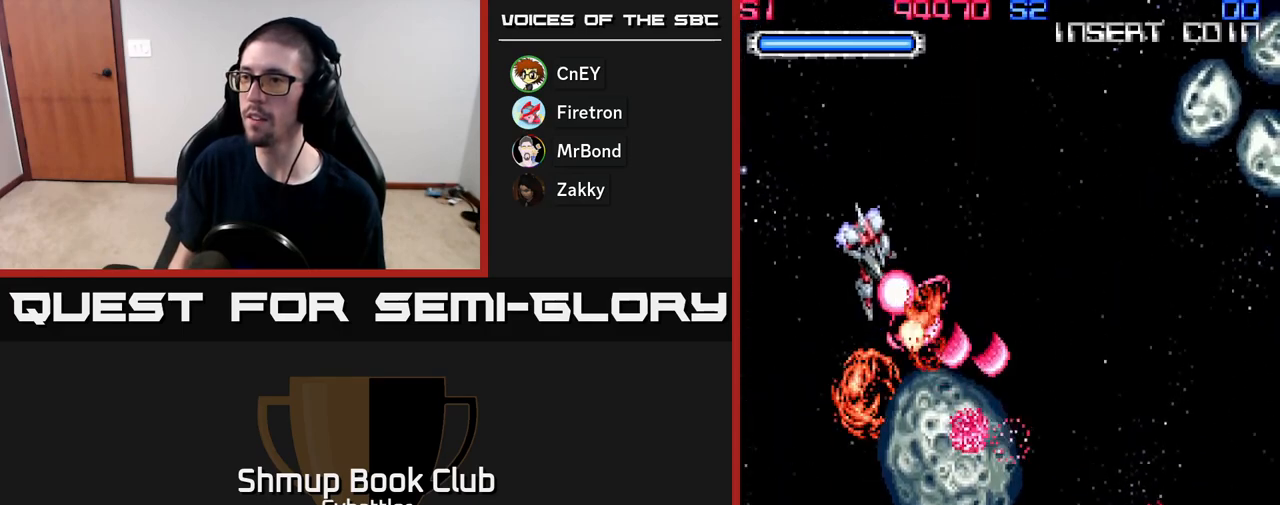
Gameplay with a controller (Xbox layout); each line is a JSON object with the inputs held at the frame after it. "events" lists button and stick changes between this image and that frame as [ms after this image, input, new state], when the widget could be followed in between. Not read: left_stick.
{"buttons": ["A", "DPAD_UP"], "right_stick": "center", "events": [[83, "DPAD_DOWN", "down"], [117, "DPAD_LEFT", "up"], [283, "DPAD_DOWN", "up"], [317, "DPAD_UP", "down"]]}
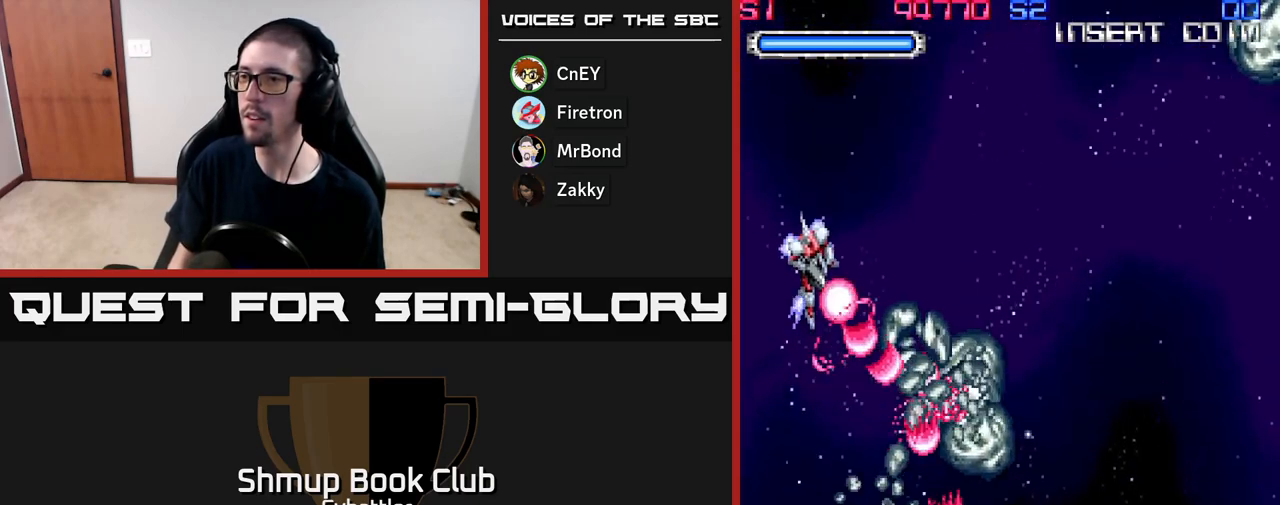
{"buttons": ["A", "DPAD_DOWN", "DPAD_RIGHT"], "right_stick": "center", "events": [[167, "DPAD_RIGHT", "down"], [167, "DPAD_UP", "up"], [217, "DPAD_DOWN", "down"], [217, "DPAD_RIGHT", "up"], [483, "DPAD_RIGHT", "down"]]}
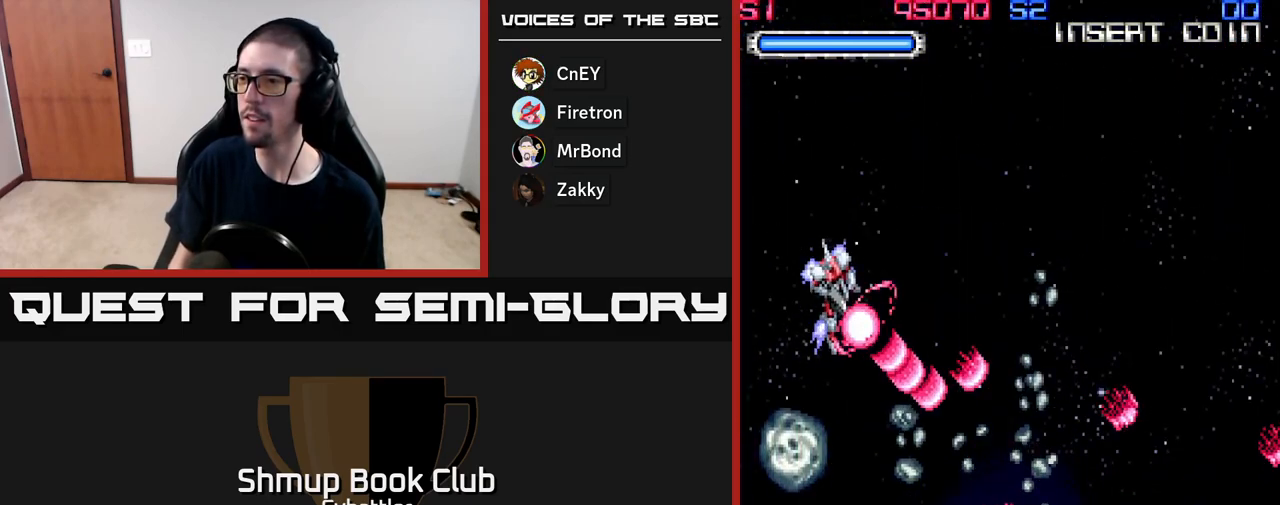
{"buttons": ["A", "DPAD_LEFT"], "right_stick": "center", "events": [[167, "A", "up"], [250, "DPAD_DOWN", "up"], [317, "DPAD_RIGHT", "up"], [333, "DPAD_UP", "down"], [350, "DPAD_LEFT", "down"], [383, "A", "down"], [383, "DPAD_UP", "up"]]}
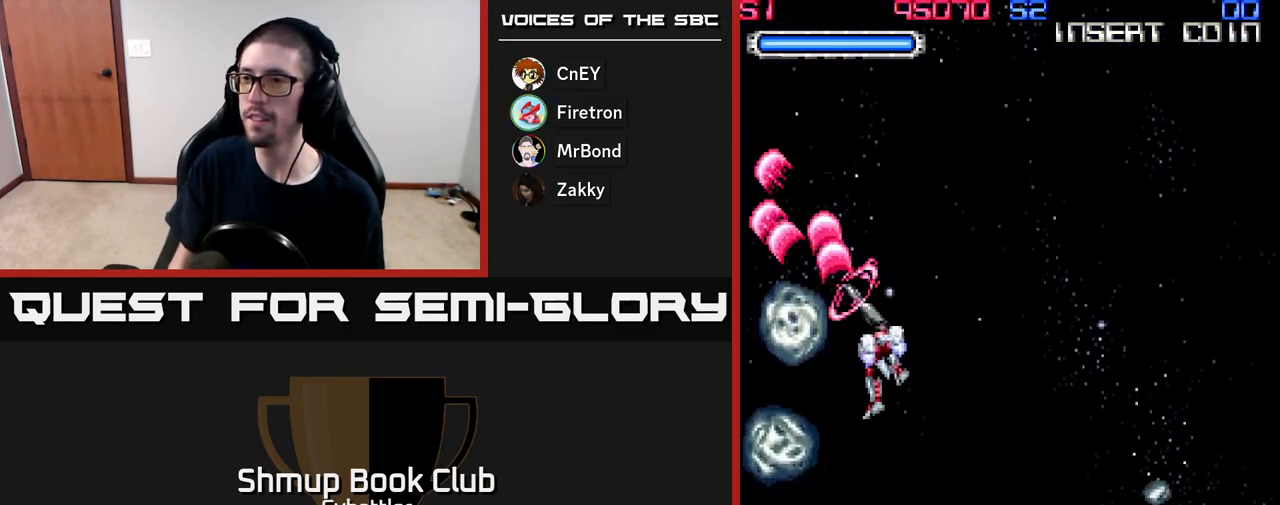
{"buttons": ["A", "DPAD_DOWN", "DPAD_LEFT"], "right_stick": "center", "events": [[17, "DPAD_LEFT", "up"], [67, "DPAD_RIGHT", "down"], [150, "DPAD_UP", "down"], [200, "DPAD_RIGHT", "up"], [250, "DPAD_UP", "up"], [267, "DPAD_DOWN", "down"], [283, "DPAD_LEFT", "down"]]}
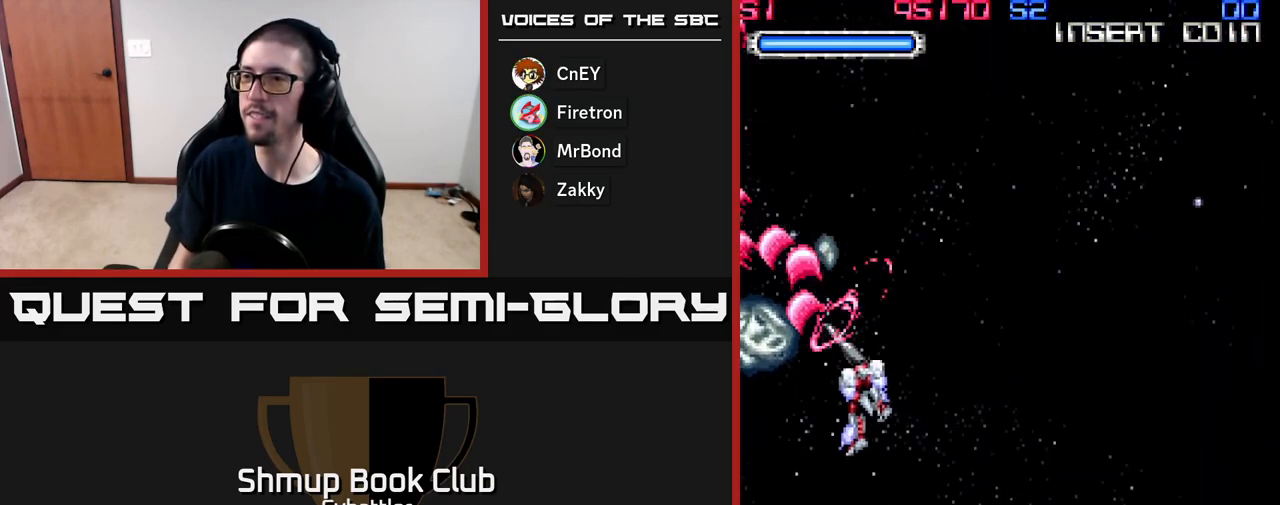
{"buttons": [], "right_stick": "center", "events": [[117, "DPAD_LEFT", "up"], [183, "DPAD_DOWN", "up"], [183, "DPAD_RIGHT", "down"], [317, "A", "up"], [417, "DPAD_RIGHT", "up"]]}
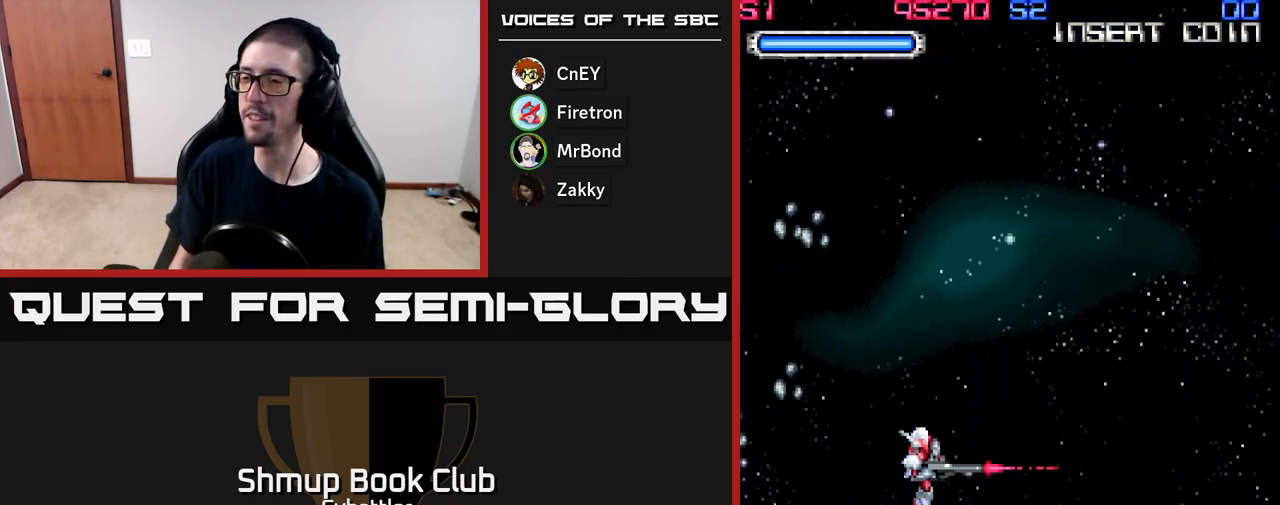
{"buttons": [], "right_stick": "center", "events": []}
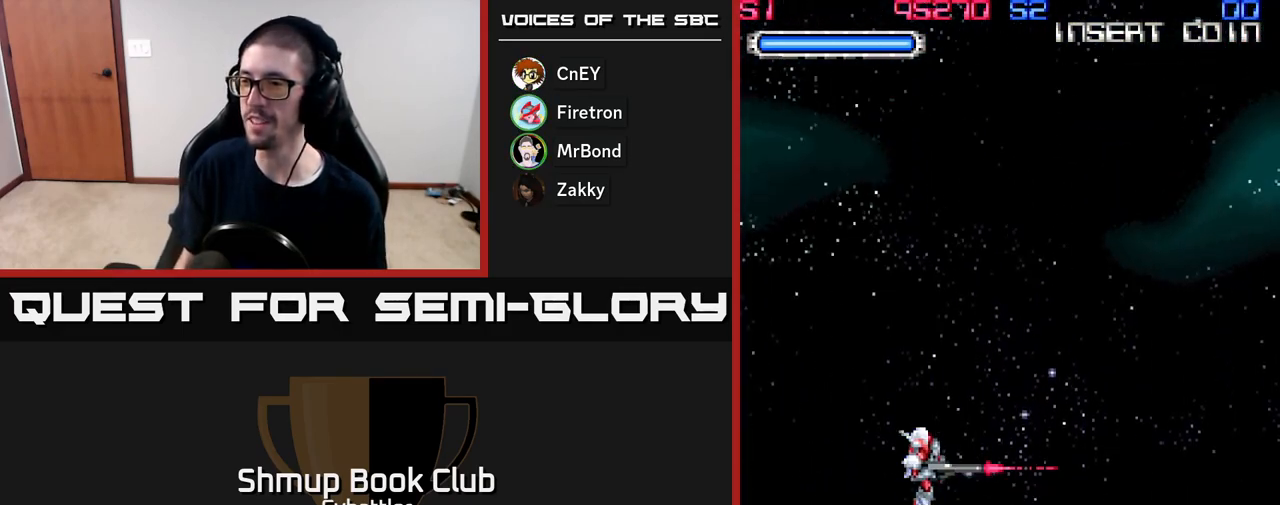
{"buttons": [], "right_stick": "center", "events": []}
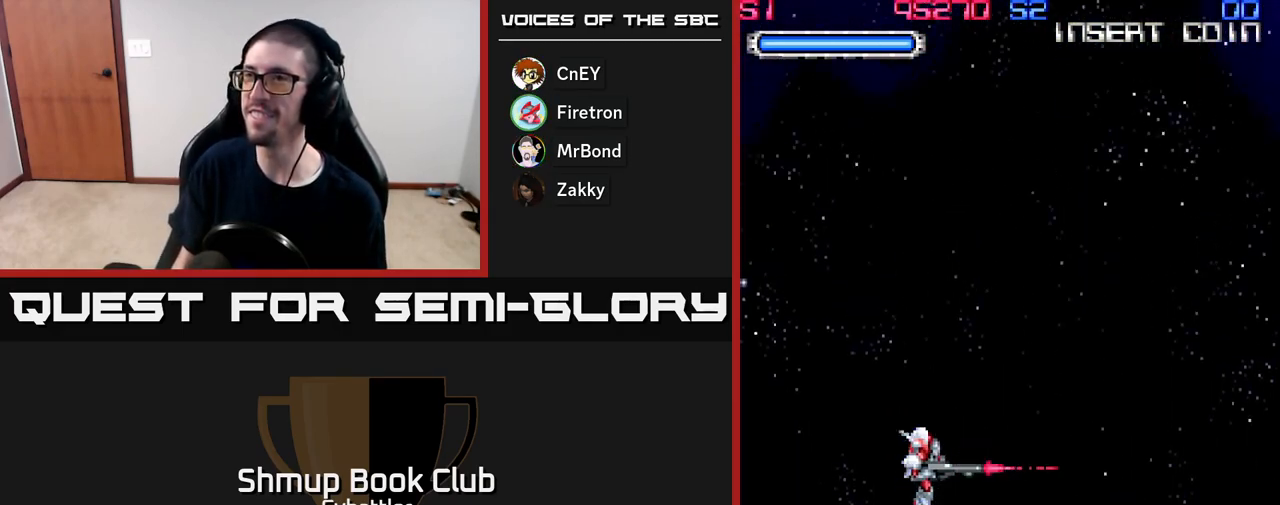
{"buttons": [], "right_stick": "center", "events": [[117, "DPAD_UP", "down"], [267, "DPAD_UP", "up"]]}
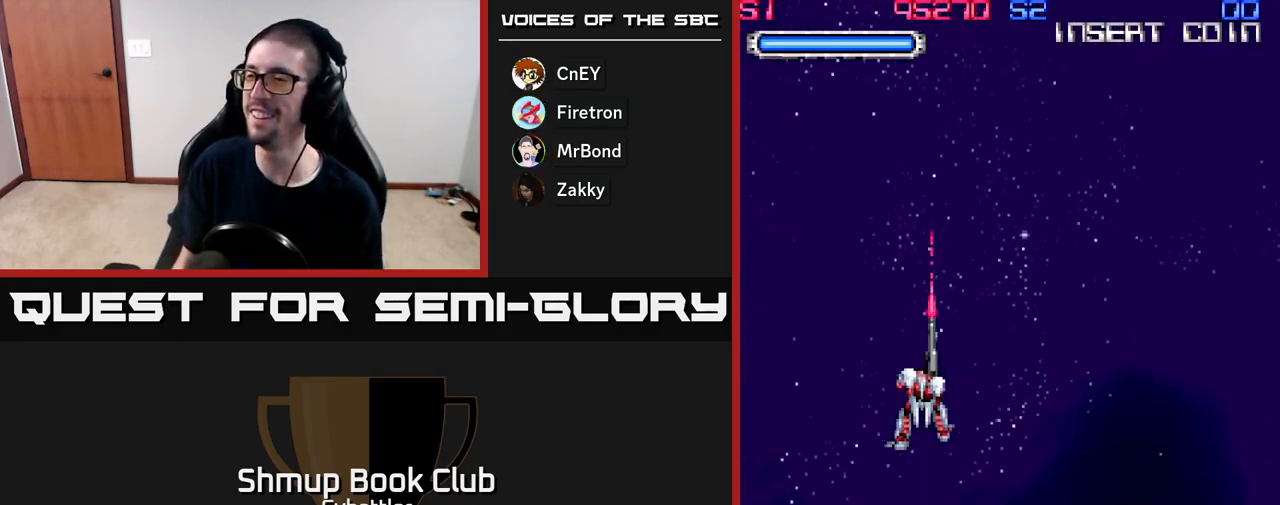
{"buttons": [], "right_stick": "center", "events": []}
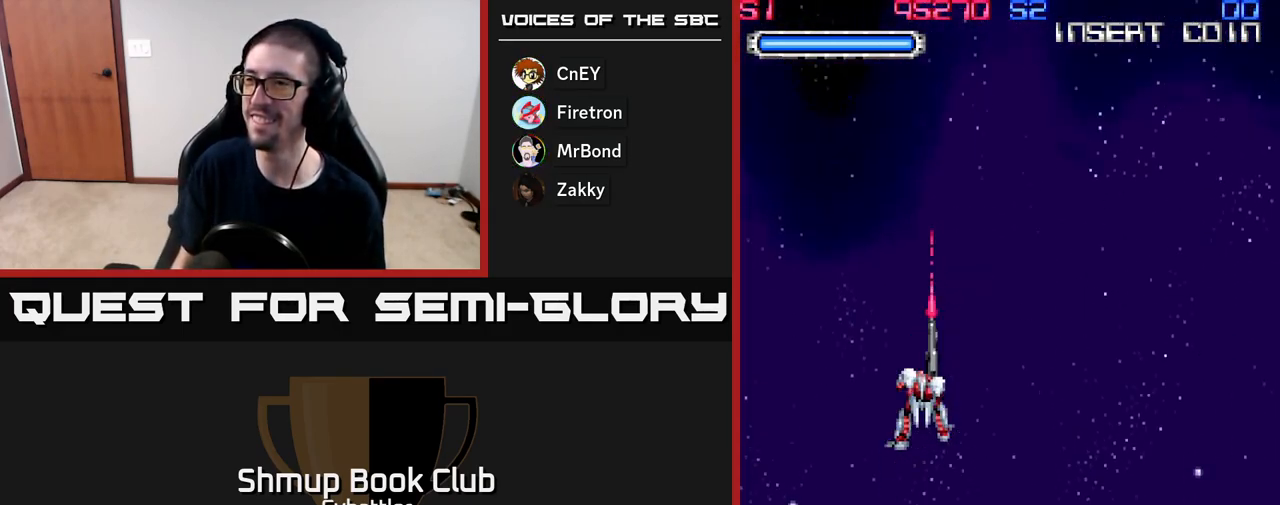
{"buttons": [], "right_stick": "center", "events": []}
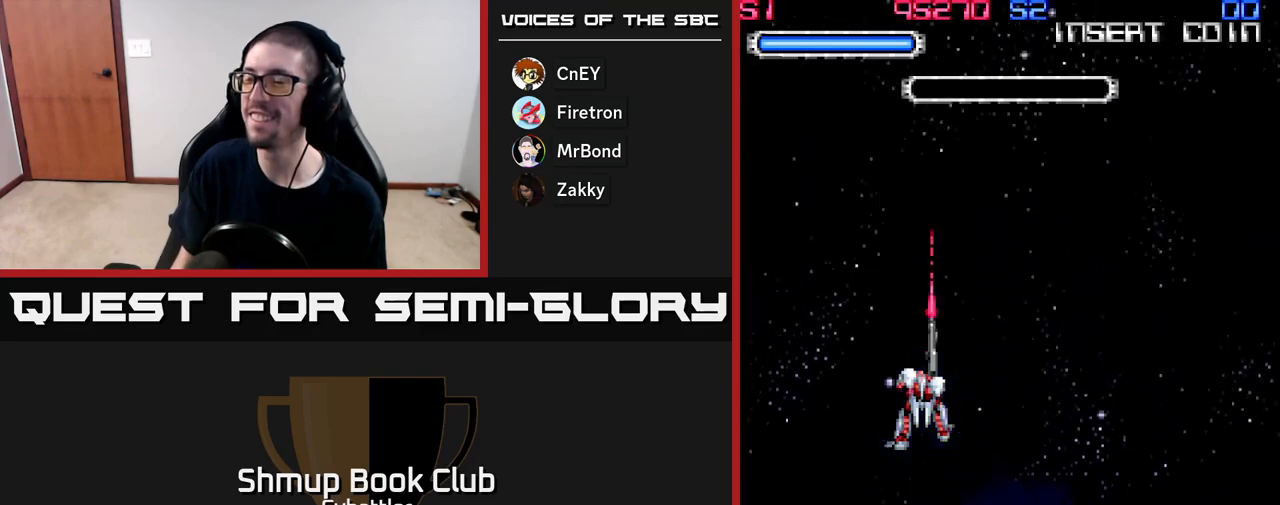
{"buttons": [], "right_stick": "center", "events": []}
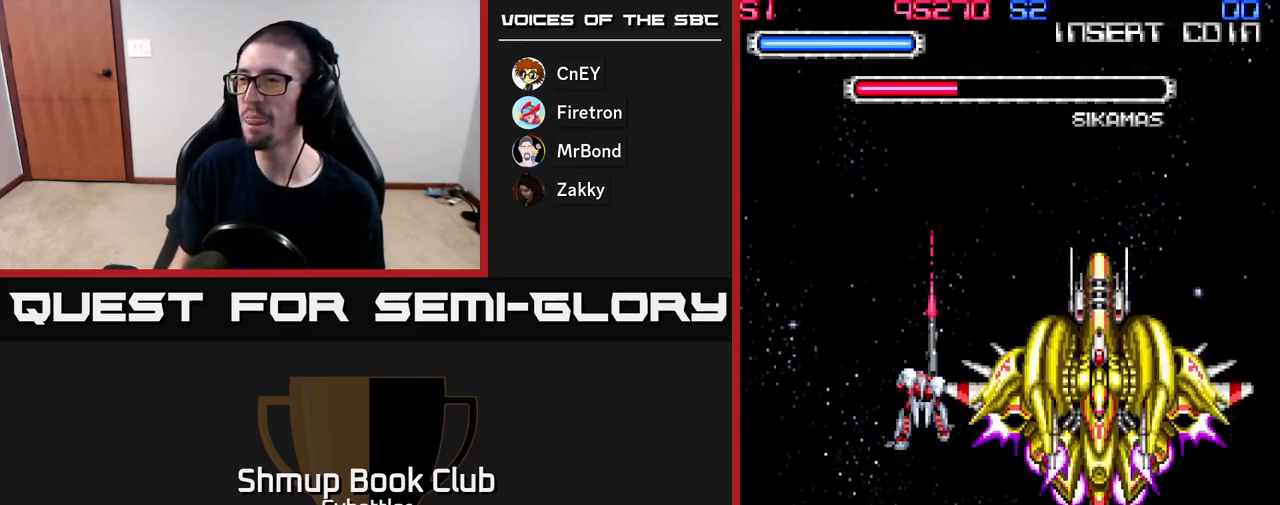
{"buttons": ["DPAD_UP"], "right_stick": "center", "events": [[100, "DPAD_DOWN", "down"], [133, "DPAD_RIGHT", "down"], [217, "DPAD_DOWN", "up"], [483, "DPAD_RIGHT", "up"], [483, "DPAD_UP", "down"]]}
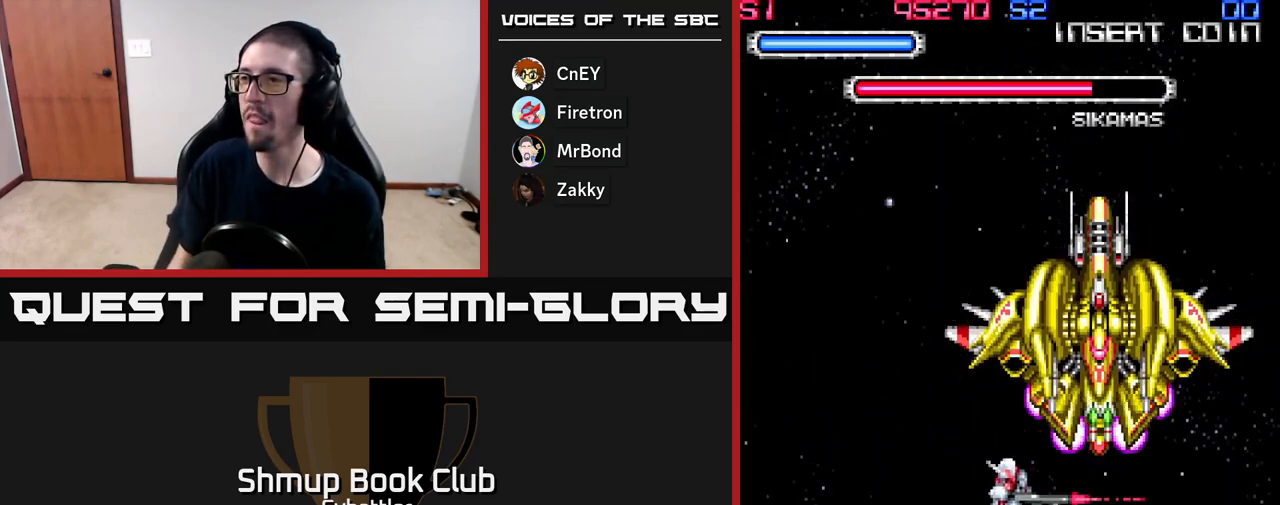
{"buttons": ["DPAD_DOWN"], "right_stick": "center", "events": [[33, "A", "down"], [83, "DPAD_UP", "up"], [150, "DPAD_DOWN", "down"], [267, "DPAD_RIGHT", "down"], [300, "DPAD_DOWN", "up"], [367, "A", "up"], [433, "DPAD_DOWN", "down"], [450, "DPAD_RIGHT", "up"]]}
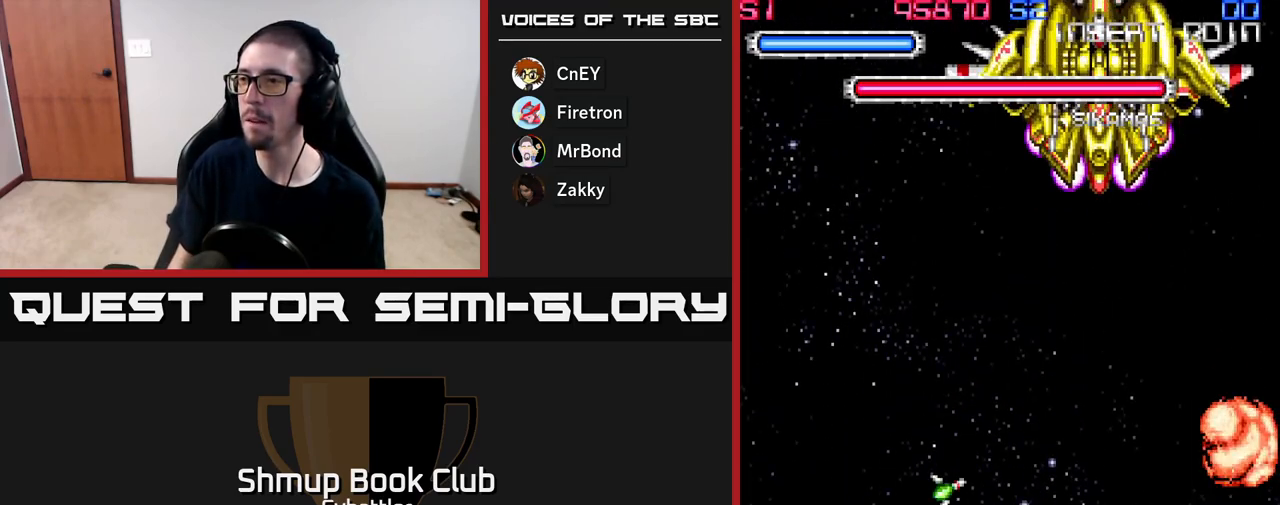
{"buttons": ["A", "DPAD_DOWN", "DPAD_LEFT"], "right_stick": "center", "events": [[33, "DPAD_DOWN", "up"], [67, "DPAD_UP", "down"], [117, "A", "down"], [167, "DPAD_LEFT", "down"], [217, "DPAD_UP", "up"], [333, "DPAD_DOWN", "down"], [333, "DPAD_LEFT", "up"], [467, "DPAD_LEFT", "down"]]}
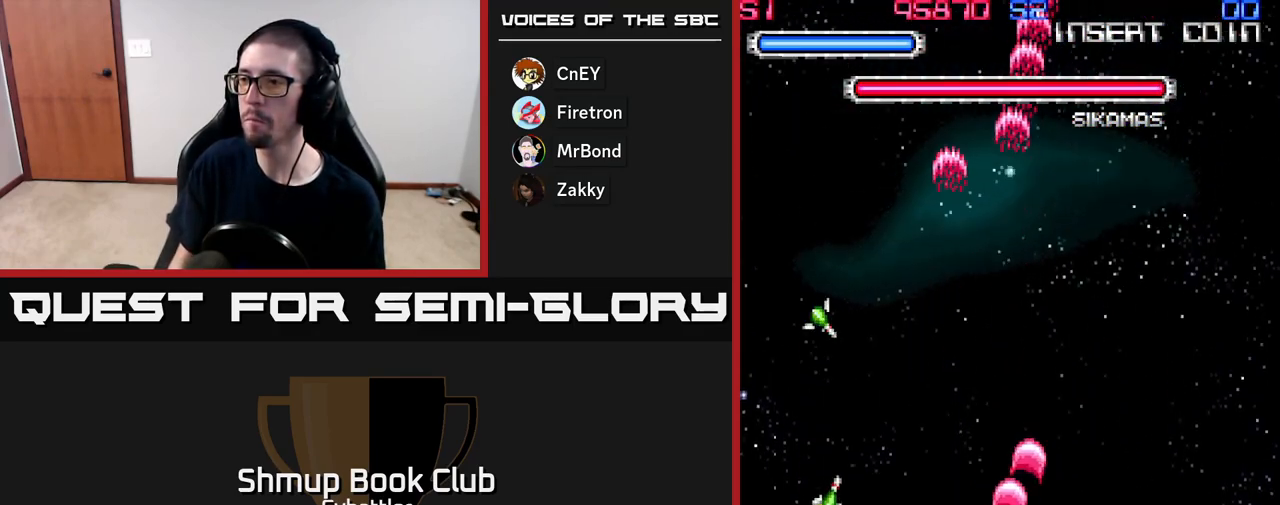
{"buttons": ["A", "DPAD_UP"], "right_stick": "center", "events": [[17, "DPAD_DOWN", "up"], [217, "A", "up"], [250, "A", "down"], [400, "DPAD_UP", "down"], [467, "DPAD_LEFT", "up"]]}
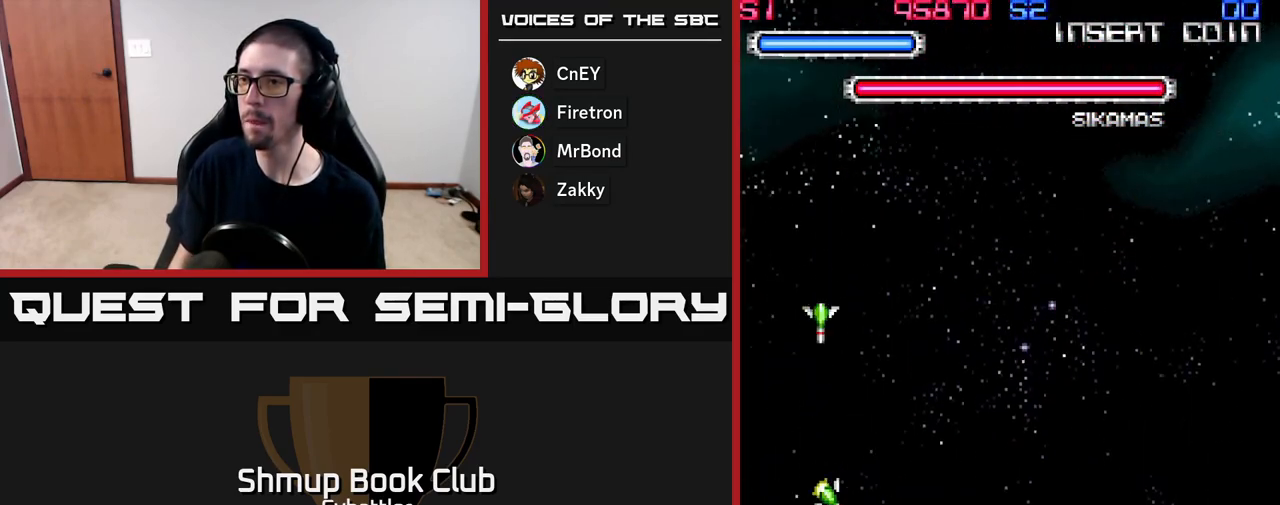
{"buttons": ["A", "DPAD_DOWN"], "right_stick": "center", "events": [[183, "A", "up"], [217, "DPAD_UP", "up"], [267, "A", "down"], [400, "DPAD_DOWN", "down"]]}
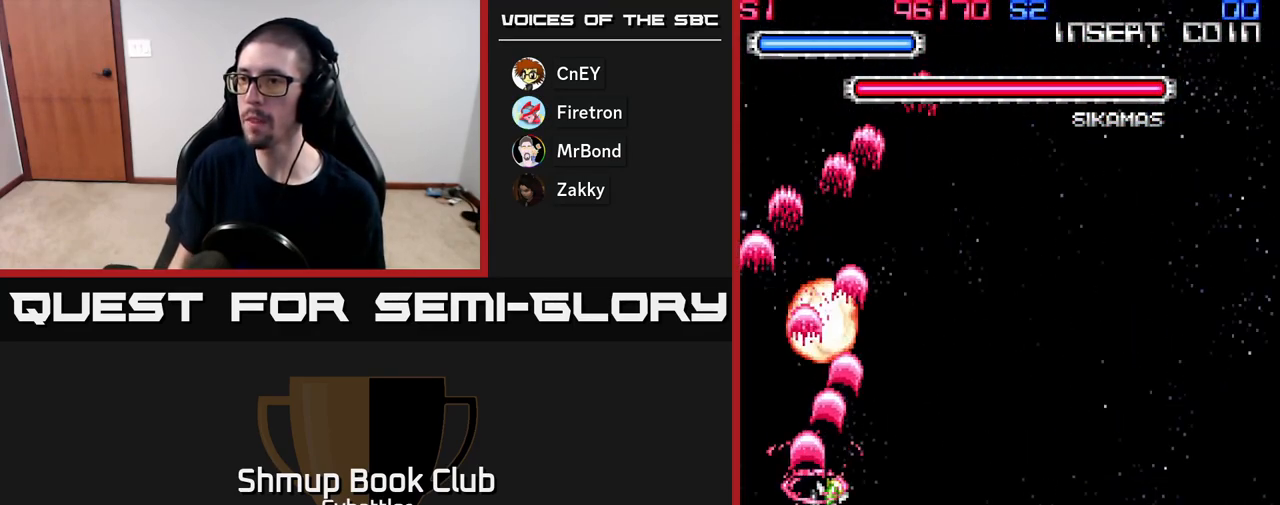
{"buttons": ["DPAD_RIGHT"], "right_stick": "center", "events": [[150, "DPAD_RIGHT", "down"], [233, "DPAD_DOWN", "up"], [417, "A", "up"]]}
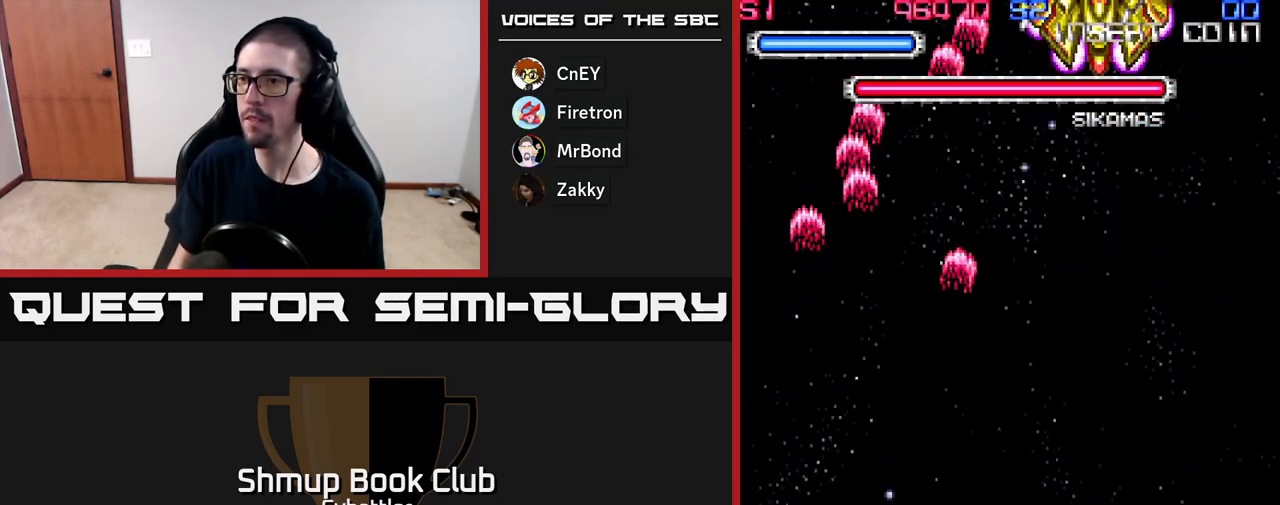
{"buttons": ["A", "DPAD_UP"], "right_stick": "center", "events": [[50, "DPAD_RIGHT", "up"], [83, "DPAD_UP", "down"], [350, "A", "down"], [417, "DPAD_UP", "up"], [433, "DPAD_RIGHT", "down"], [483, "DPAD_RIGHT", "up"], [500, "DPAD_UP", "down"]]}
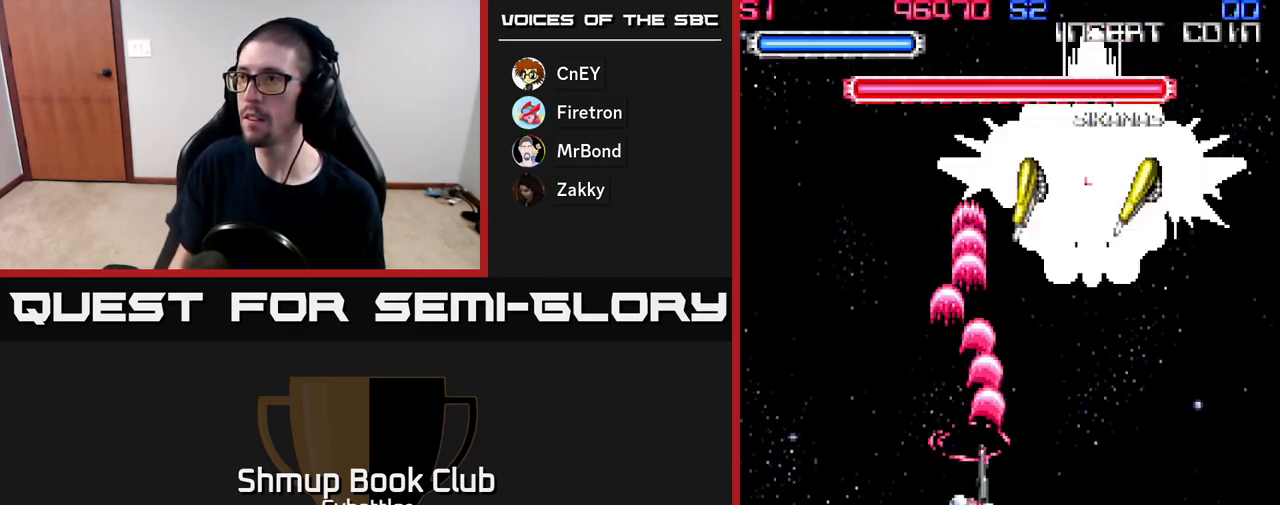
{"buttons": ["A", "DPAD_LEFT"], "right_stick": "center", "events": [[117, "DPAD_RIGHT", "down"], [133, "DPAD_UP", "up"], [217, "DPAD_DOWN", "down"], [250, "DPAD_RIGHT", "up"], [350, "DPAD_LEFT", "down"], [433, "DPAD_DOWN", "up"]]}
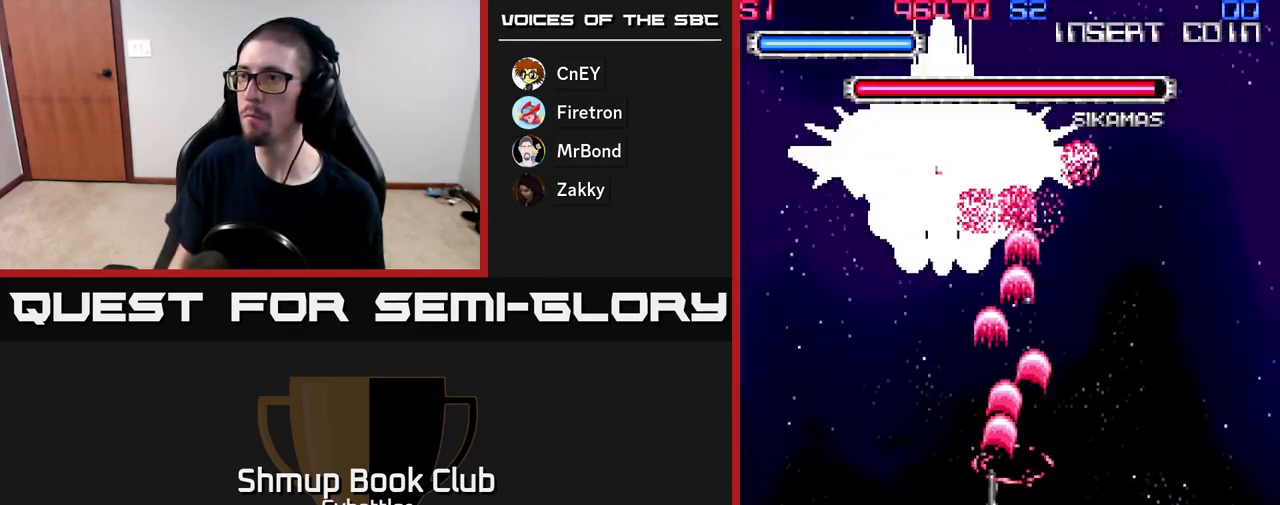
{"buttons": ["A", "DPAD_DOWN", "DPAD_RIGHT"], "right_stick": "center", "events": [[200, "DPAD_UP", "down"], [250, "DPAD_LEFT", "up"], [333, "DPAD_RIGHT", "down"], [400, "DPAD_UP", "up"], [467, "DPAD_DOWN", "down"]]}
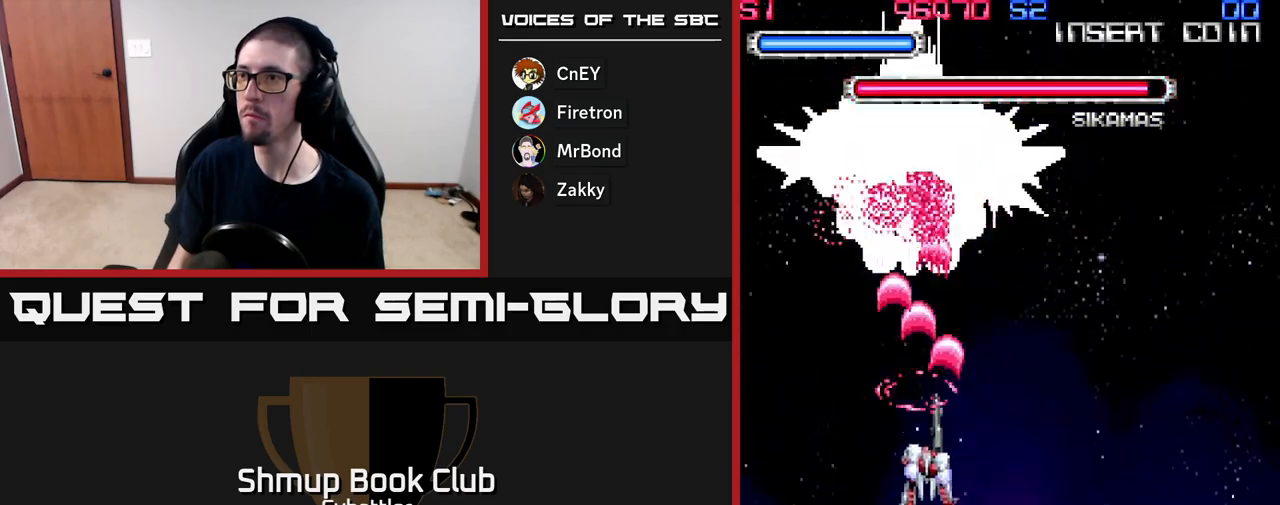
{"buttons": ["A", "DPAD_LEFT"], "right_stick": "center", "events": [[33, "DPAD_RIGHT", "up"], [150, "DPAD_LEFT", "down"], [283, "DPAD_DOWN", "up"]]}
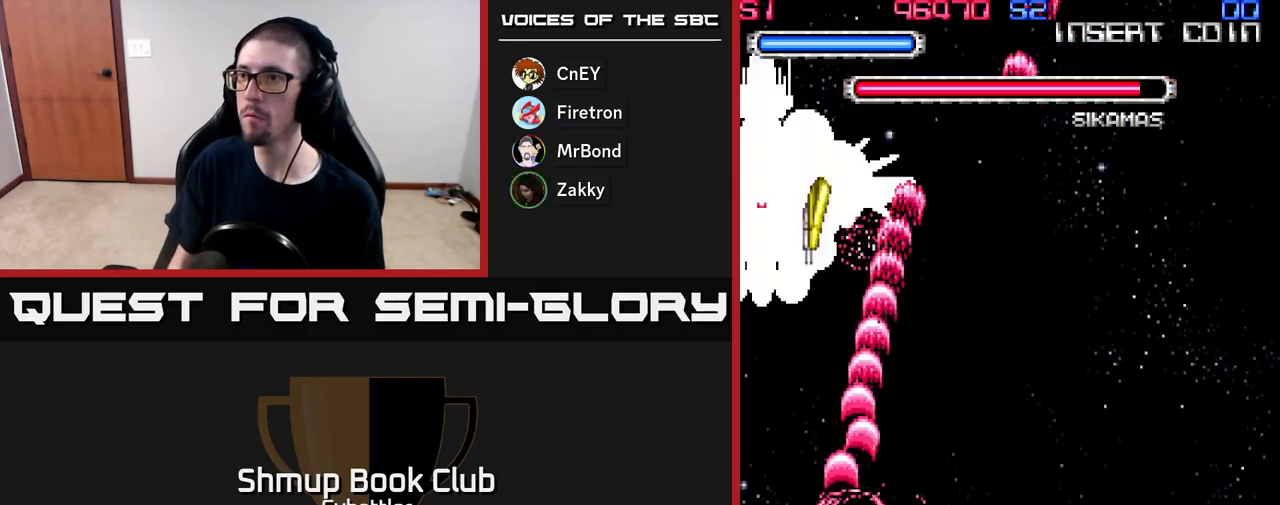
{"buttons": ["A", "DPAD_DOWN"], "right_stick": "center", "events": [[17, "DPAD_UP", "down"], [33, "DPAD_LEFT", "up"], [233, "DPAD_UP", "up"], [300, "DPAD_DOWN", "down"]]}
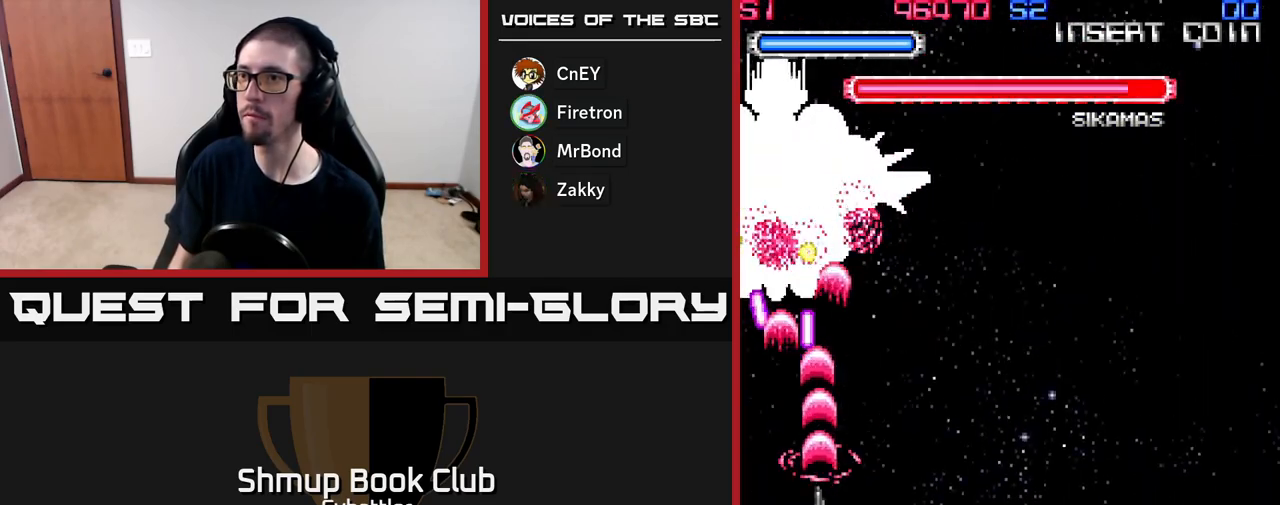
{"buttons": ["A", "DPAD_RIGHT"], "right_stick": "center", "events": [[200, "DPAD_RIGHT", "down"], [367, "DPAD_DOWN", "up"]]}
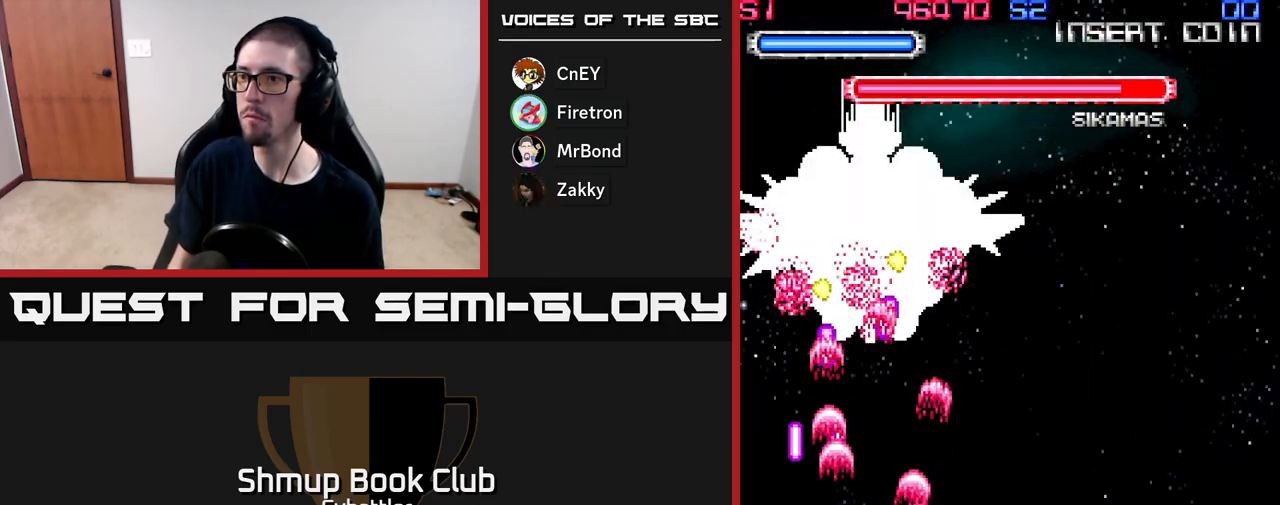
{"buttons": ["A", "DPAD_LEFT"], "right_stick": "center", "events": [[283, "DPAD_RIGHT", "up"], [283, "DPAD_UP", "down"], [383, "DPAD_LEFT", "down"], [467, "DPAD_UP", "up"]]}
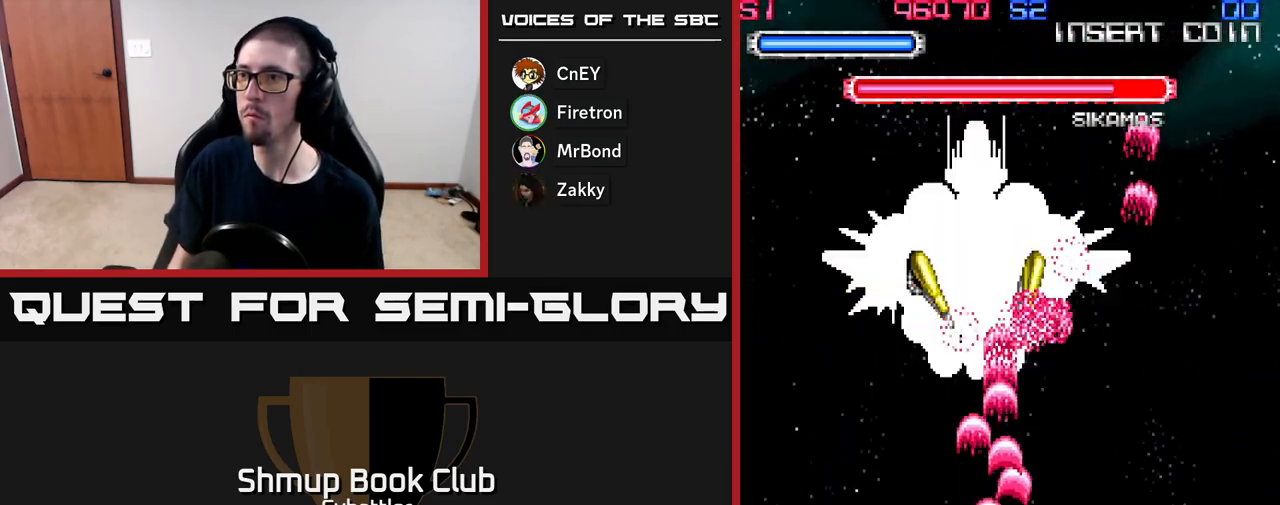
{"buttons": ["A"], "right_stick": "center", "events": [[17, "DPAD_LEFT", "up"], [50, "DPAD_DOWN", "down"], [100, "DPAD_RIGHT", "down"], [117, "DPAD_DOWN", "up"], [183, "DPAD_RIGHT", "up"], [217, "DPAD_RIGHT", "down"], [250, "DPAD_DOWN", "down"], [367, "DPAD_DOWN", "up"], [367, "DPAD_RIGHT", "up"]]}
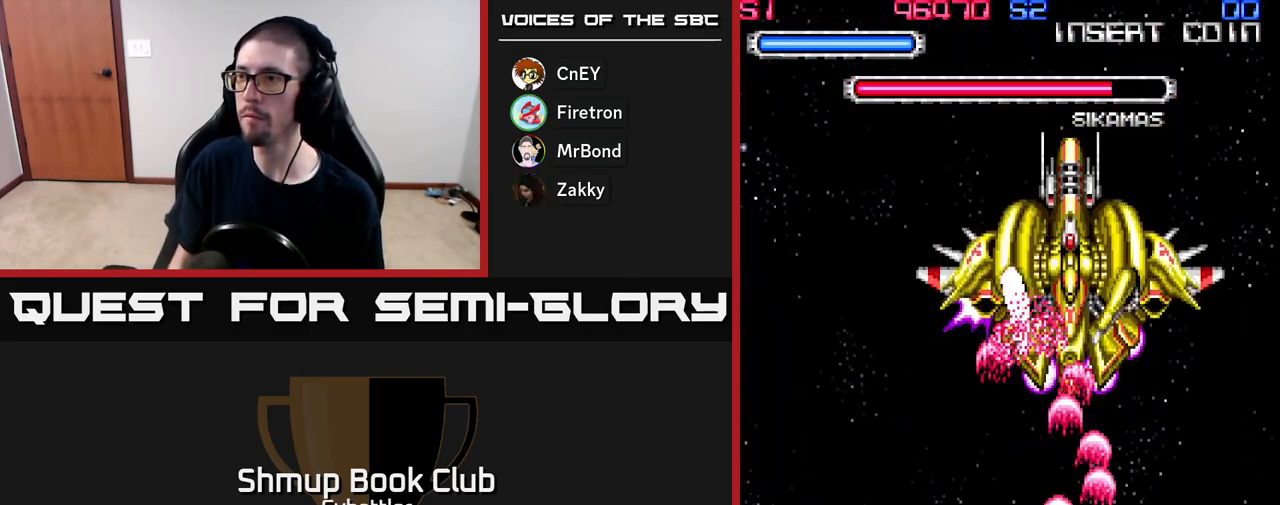
{"buttons": ["A", "DPAD_LEFT"], "right_stick": "center", "events": [[350, "DPAD_LEFT", "down"]]}
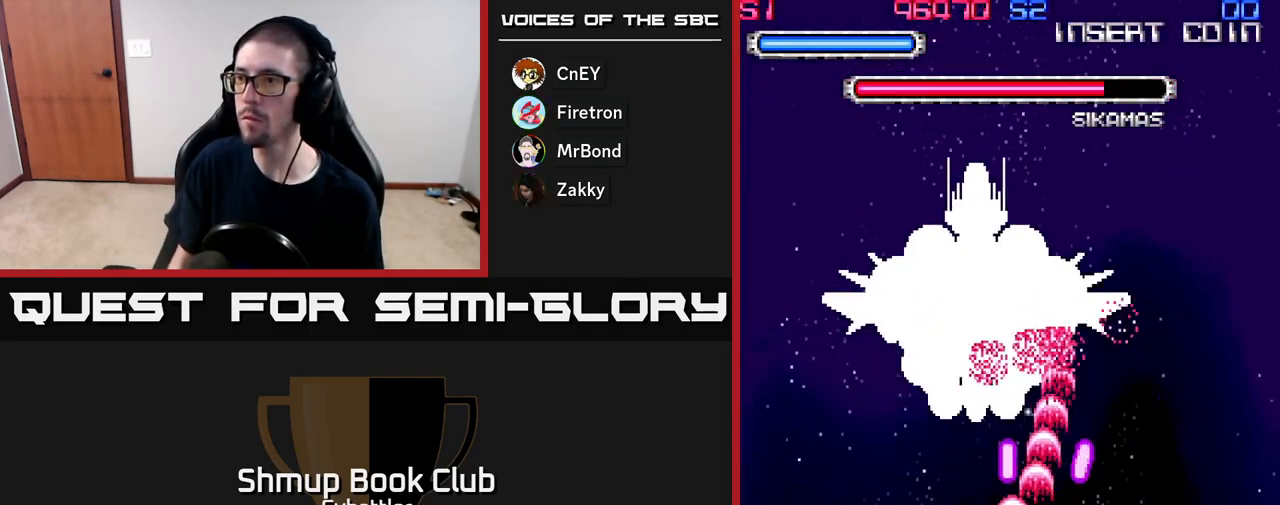
{"buttons": ["A"], "right_stick": "center", "events": [[117, "DPAD_UP", "down"], [150, "DPAD_LEFT", "up"], [300, "DPAD_LEFT", "down"], [317, "DPAD_UP", "up"], [433, "DPAD_LEFT", "up"]]}
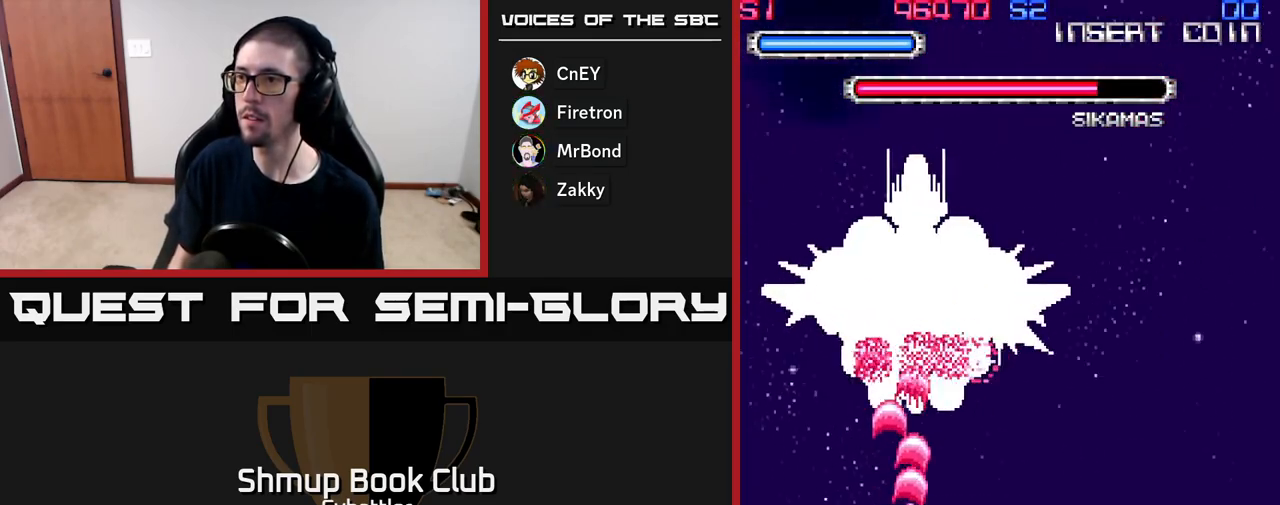
{"buttons": ["A", "DPAD_LEFT"], "right_stick": "center", "events": [[317, "DPAD_LEFT", "down"]]}